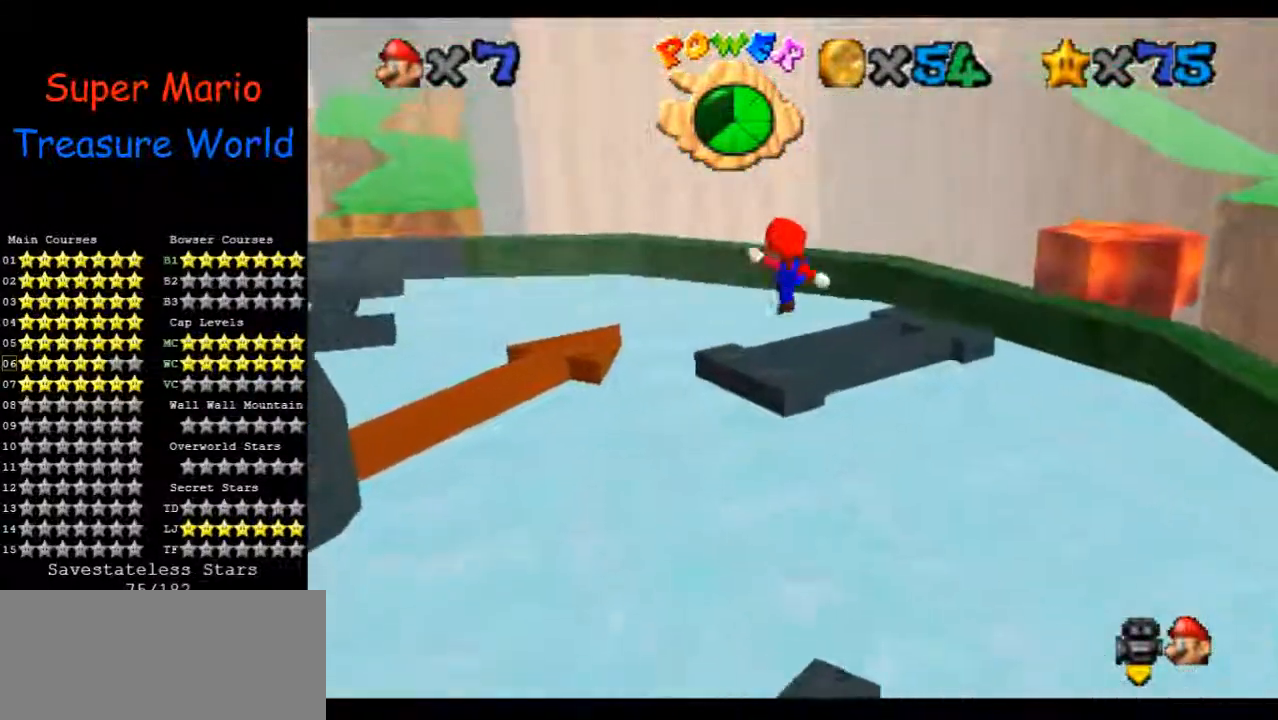
Gameplay with a controller (Nintendo layout); each line is a JSON object with the inputs held at the frame after it (dt_ms = milliseconds from this image to that frame). "events" lists button and stick changes between this image and that frame as [ms after this image, input, new state], when the widget could be followed in between. Not read: A B L3 R1 R3 Z.
{"dt_ms": 500, "buttons": [], "left_stick": "down", "events": [[167, "left_stick", "up"], [267, "left_stick", "center"], [367, "left_stick", "down"]]}
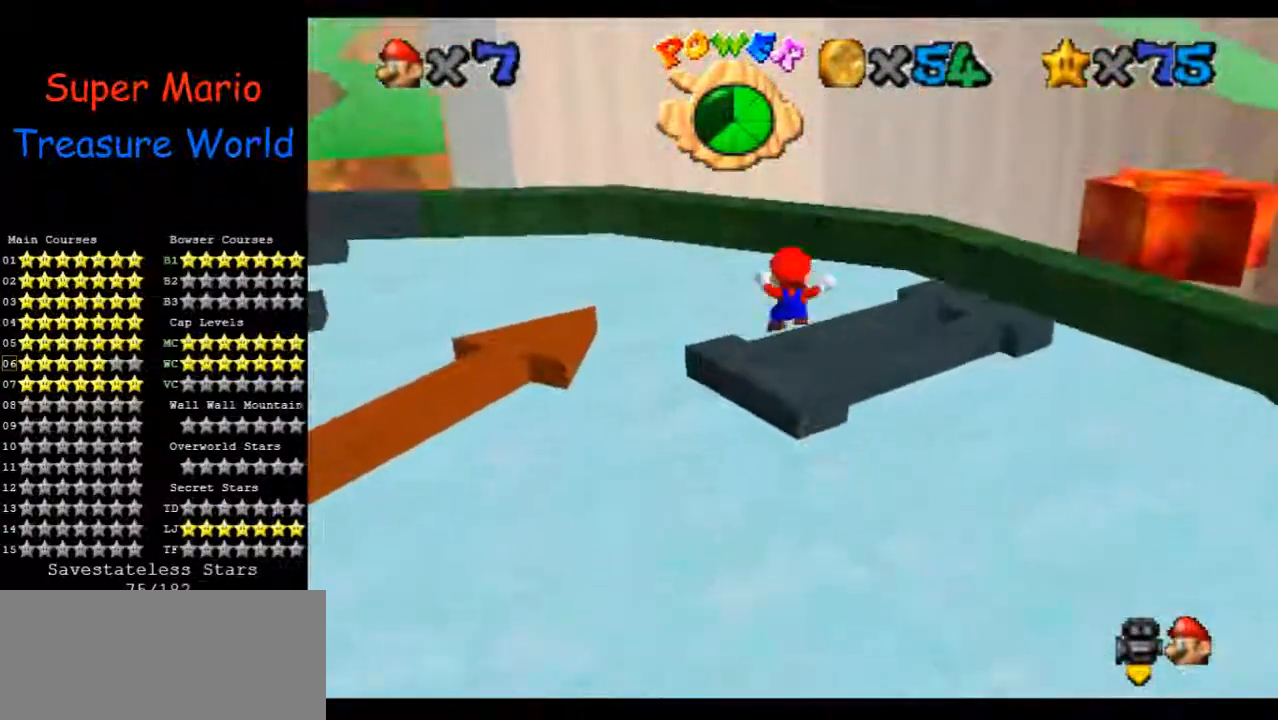
{"dt_ms": 500, "buttons": [], "left_stick": "down", "events": [[67, "left_stick", "center"], [167, "left_stick", "down"], [333, "left_stick", "center"], [467, "left_stick", "down"]]}
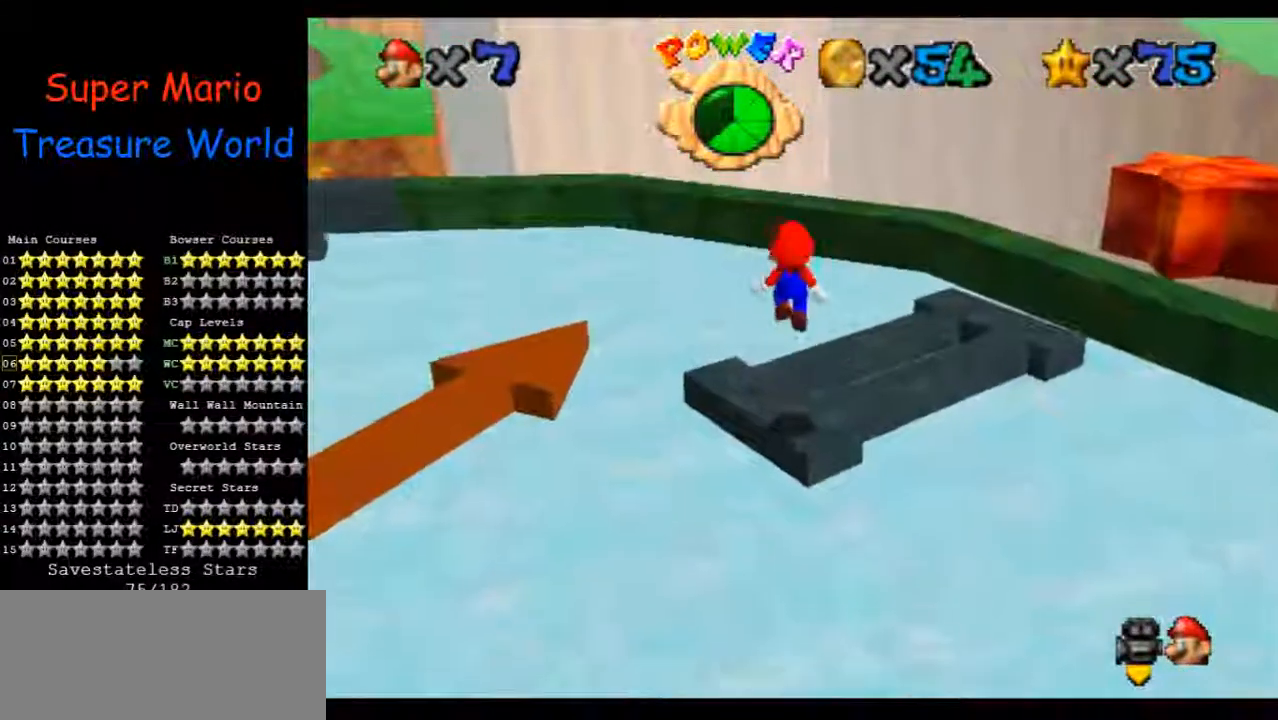
{"dt_ms": 500, "buttons": [], "left_stick": "center", "events": [[133, "left_stick", "center"], [300, "left_stick", "up"], [433, "left_stick", "center"]]}
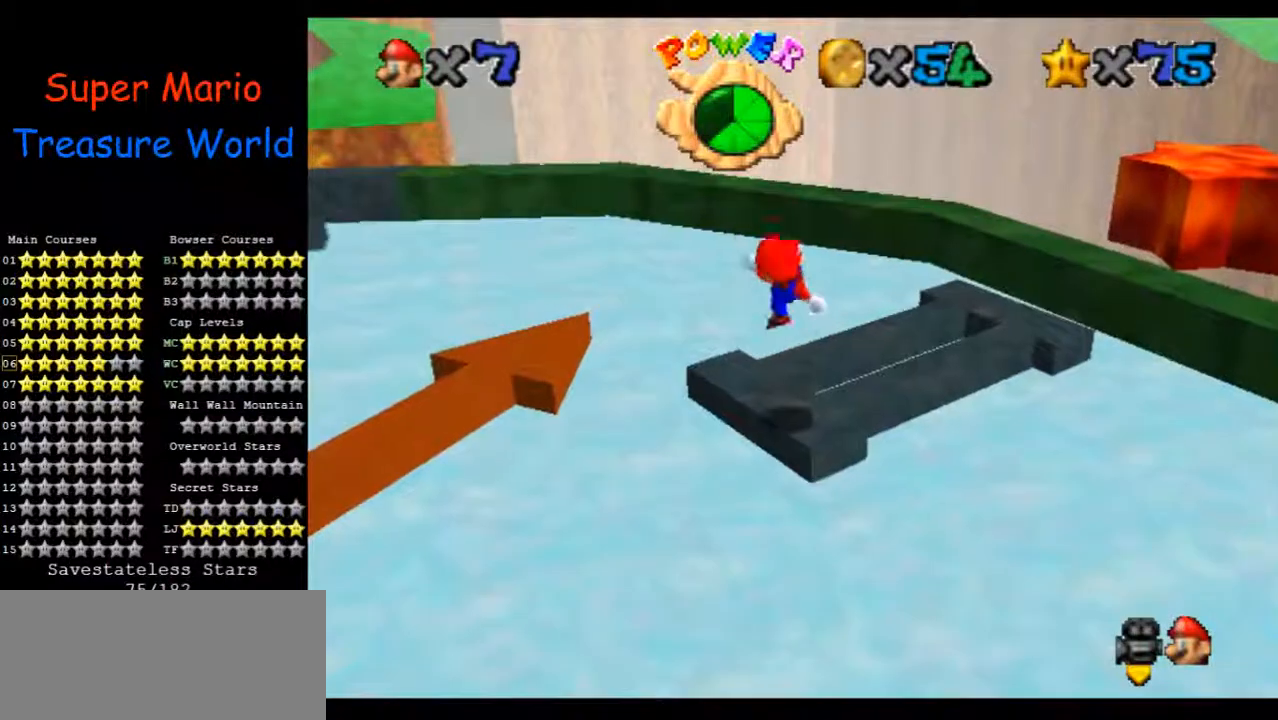
{"dt_ms": 500, "buttons": ["C_DOWN", "C_LEFT"], "left_stick": "center", "events": [[367, "C_LEFT", "down"], [433, "C_DOWN", "down"]]}
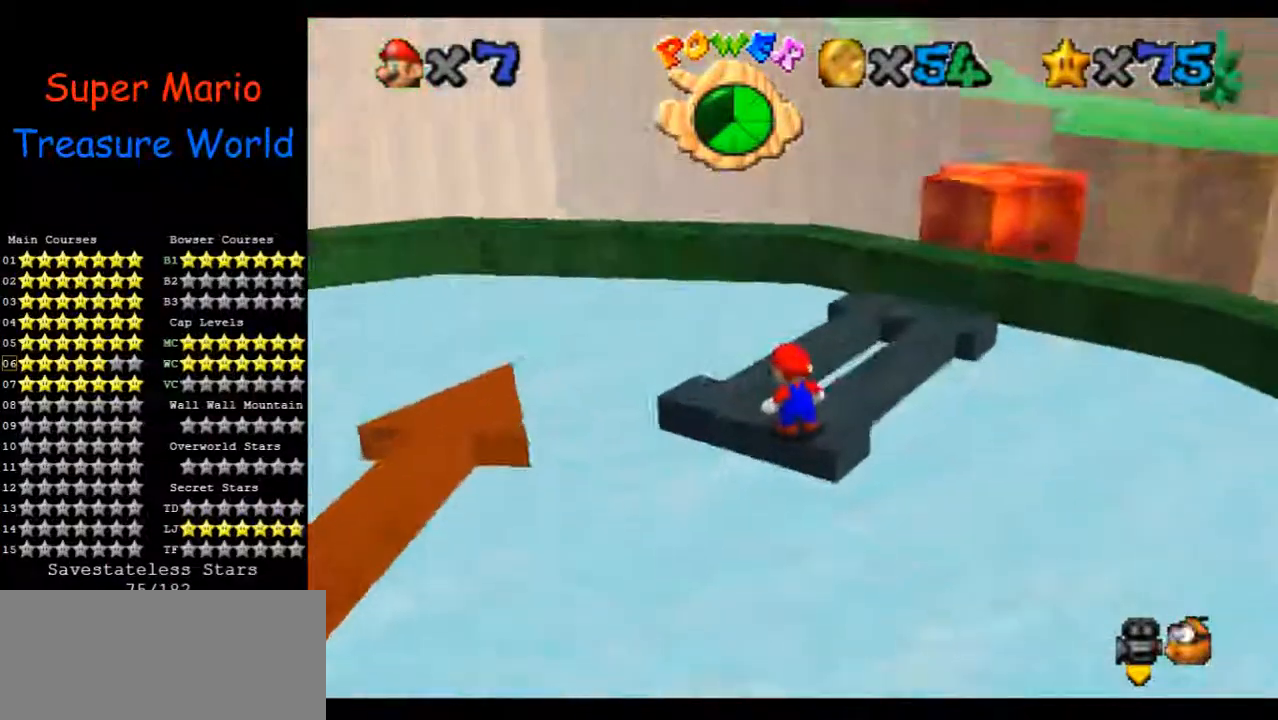
{"dt_ms": 500, "buttons": [], "left_stick": "center", "events": [[67, "C_DOWN", "up"], [67, "C_LEFT", "up"], [200, "C_LEFT", "down"], [333, "C_LEFT", "up"]]}
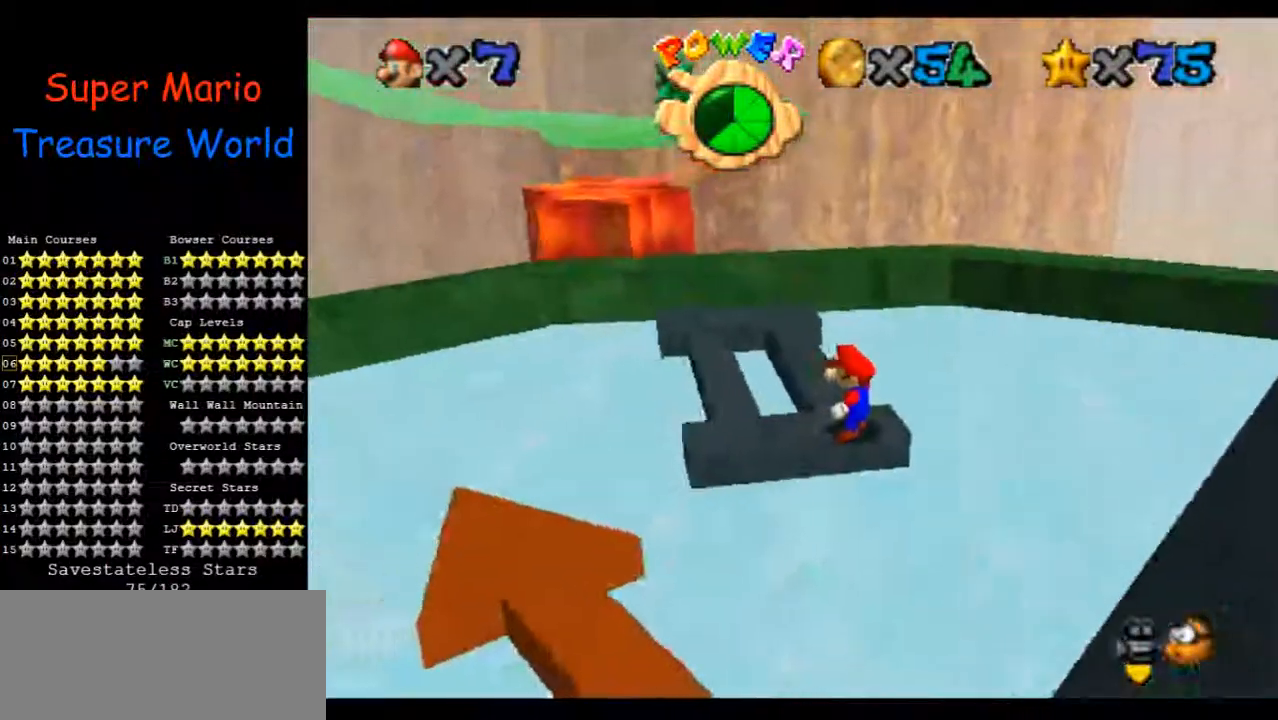
{"dt_ms": 500, "buttons": [], "left_stick": "center", "events": [[200, "C_DOWN", "down"], [333, "C_DOWN", "up"]]}
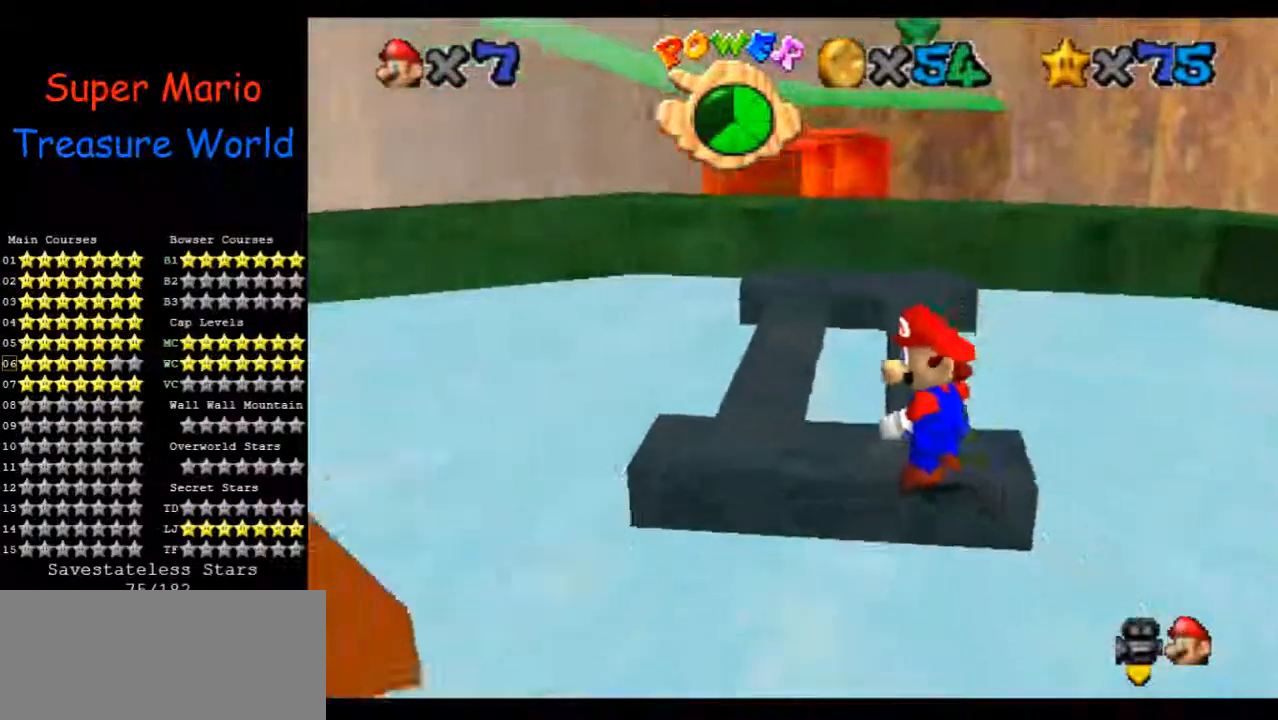
{"dt_ms": 500, "buttons": [], "left_stick": "up", "events": [[100, "left_stick", "up"], [233, "left_stick", "center"], [500, "left_stick", "up"]]}
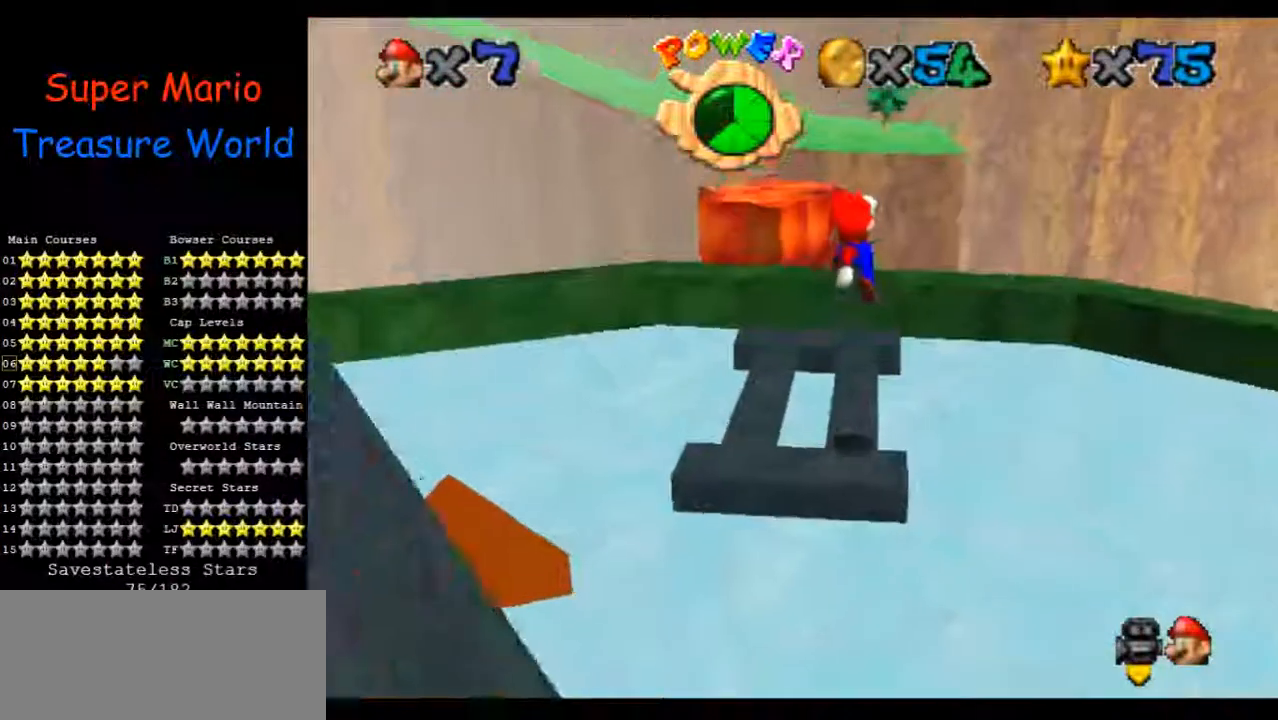
{"dt_ms": 500, "buttons": [], "left_stick": "center", "events": [[100, "left_stick", "center"], [233, "left_stick", "up"], [500, "left_stick", "center"]]}
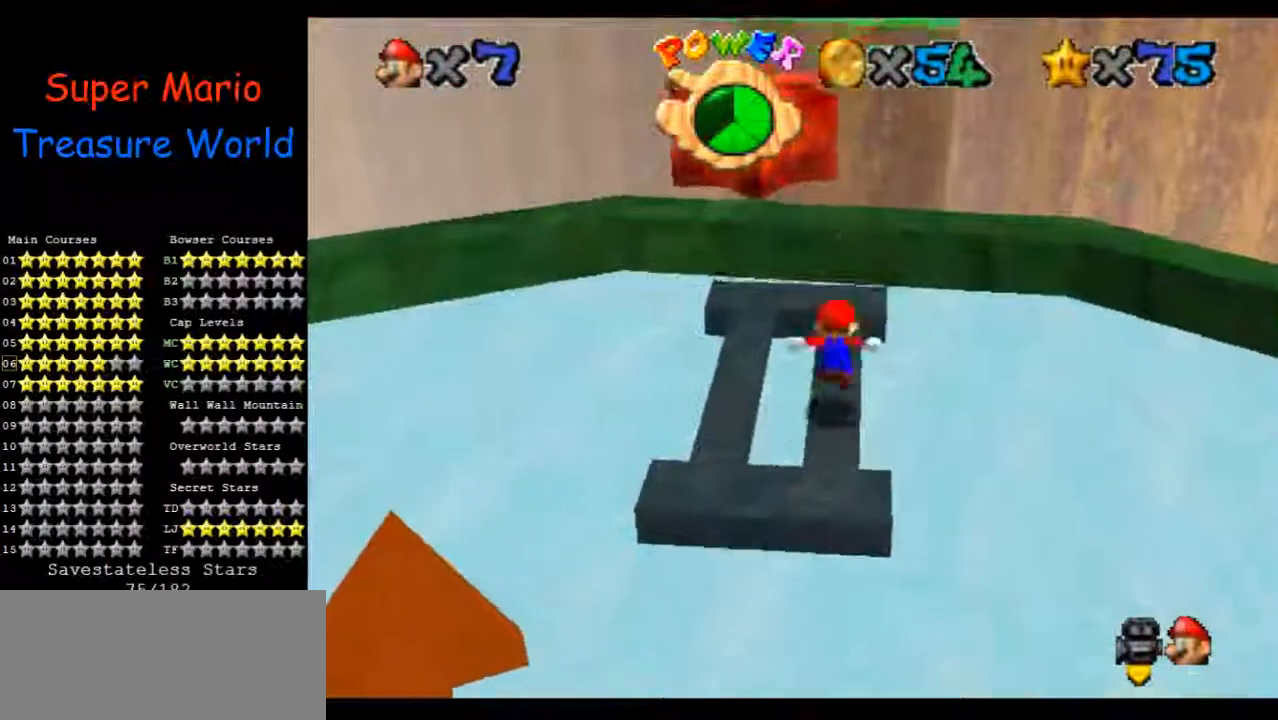
{"dt_ms": 500, "buttons": [], "left_stick": "center", "events": [[233, "left_stick", "down"], [367, "left_stick", "center"]]}
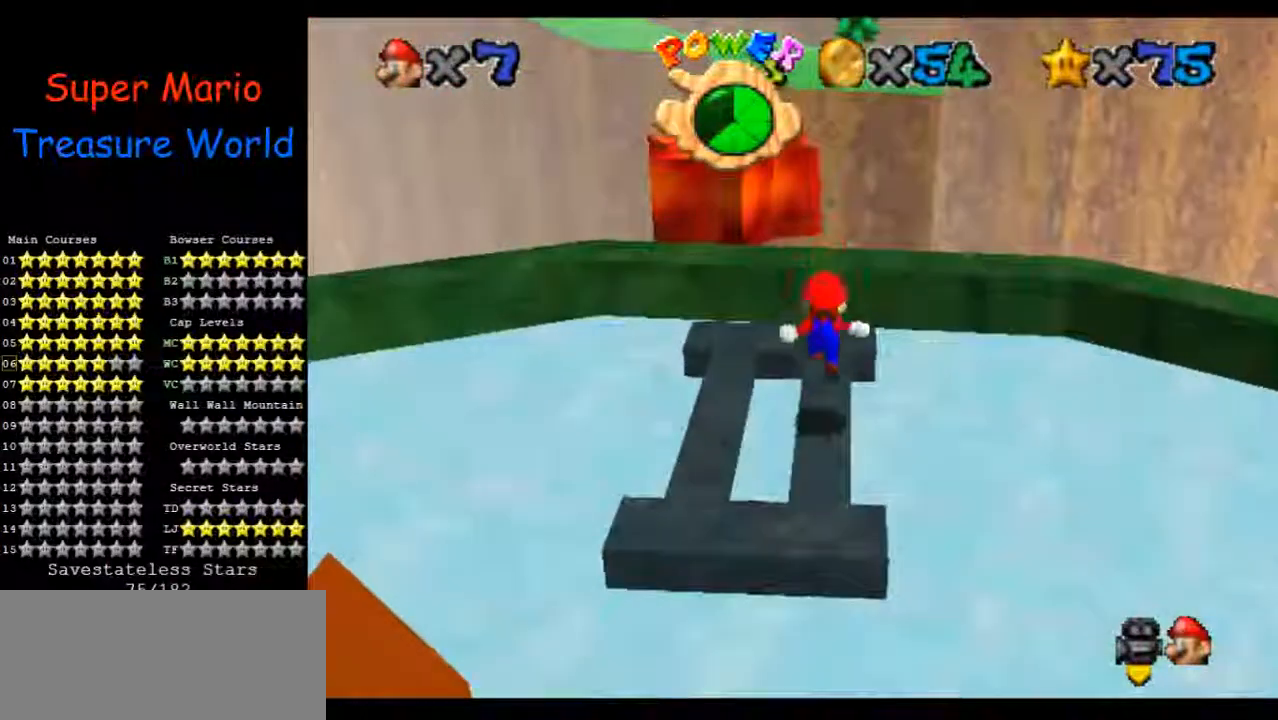
{"dt_ms": 500, "buttons": ["C_RIGHT"], "left_stick": "center", "events": [[433, "C_RIGHT", "down"]]}
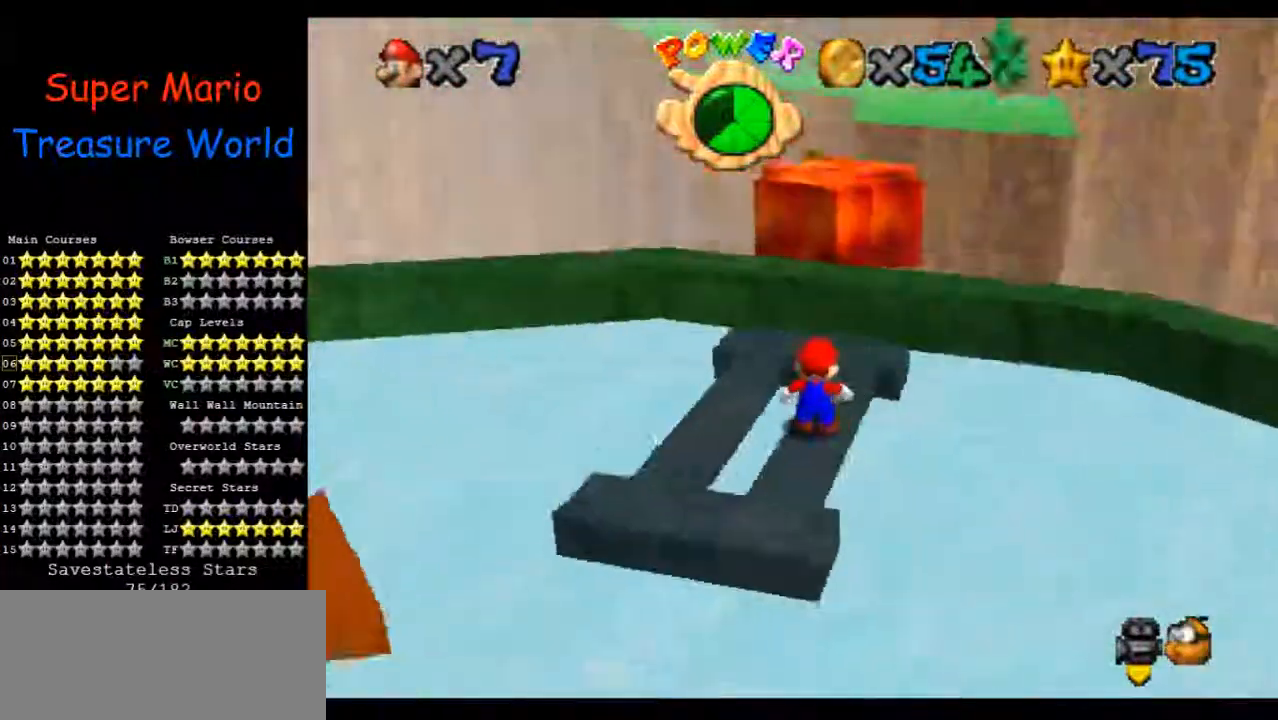
{"dt_ms": 500, "buttons": [], "left_stick": "center", "events": [[67, "C_RIGHT", "up"]]}
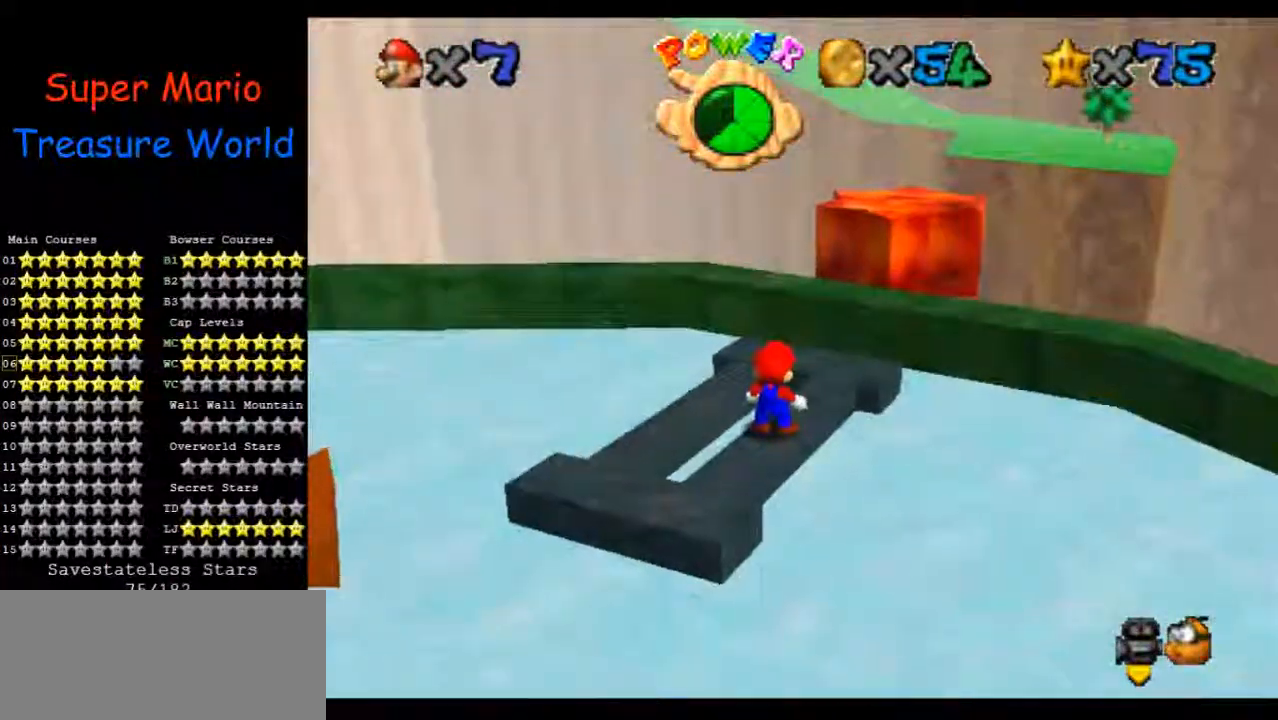
{"dt_ms": 500, "buttons": [], "left_stick": "center", "events": [[100, "C_DOWN", "down"], [267, "C_DOWN", "up"]]}
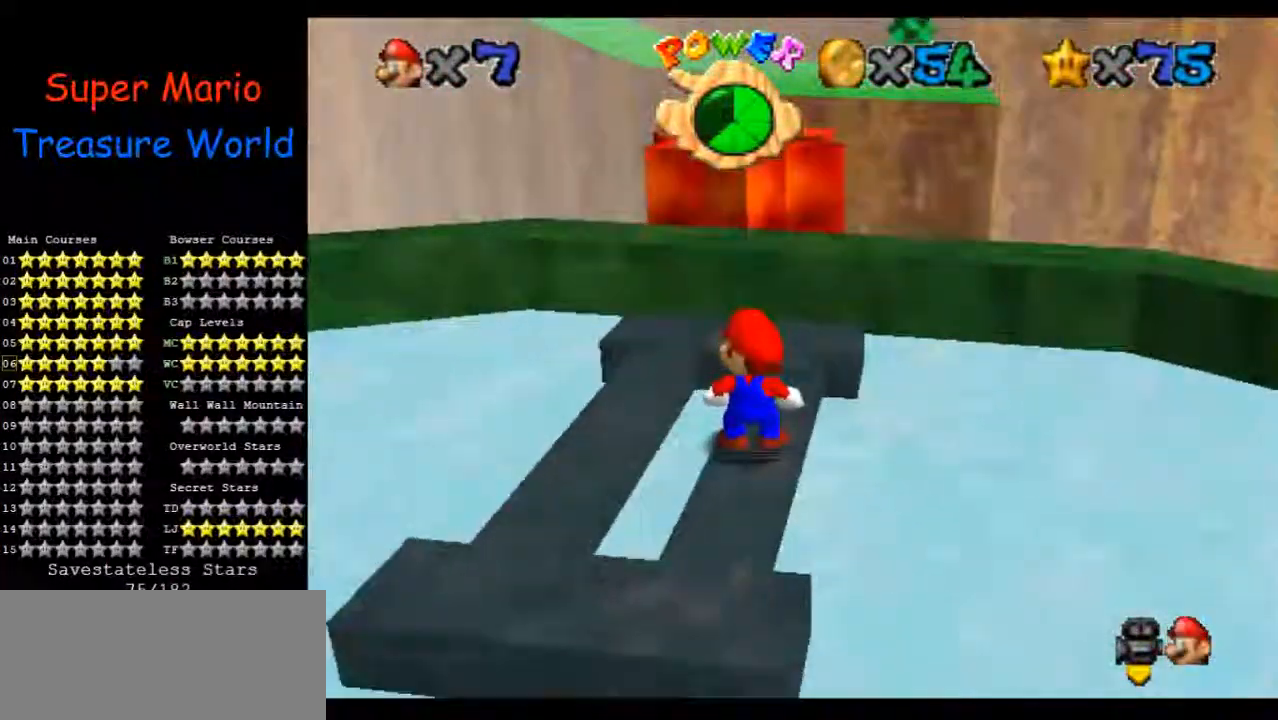
{"dt_ms": 500, "buttons": [], "left_stick": "down", "events": [[33, "left_stick", "up"], [100, "left_stick", "center"], [300, "left_stick", "down"]]}
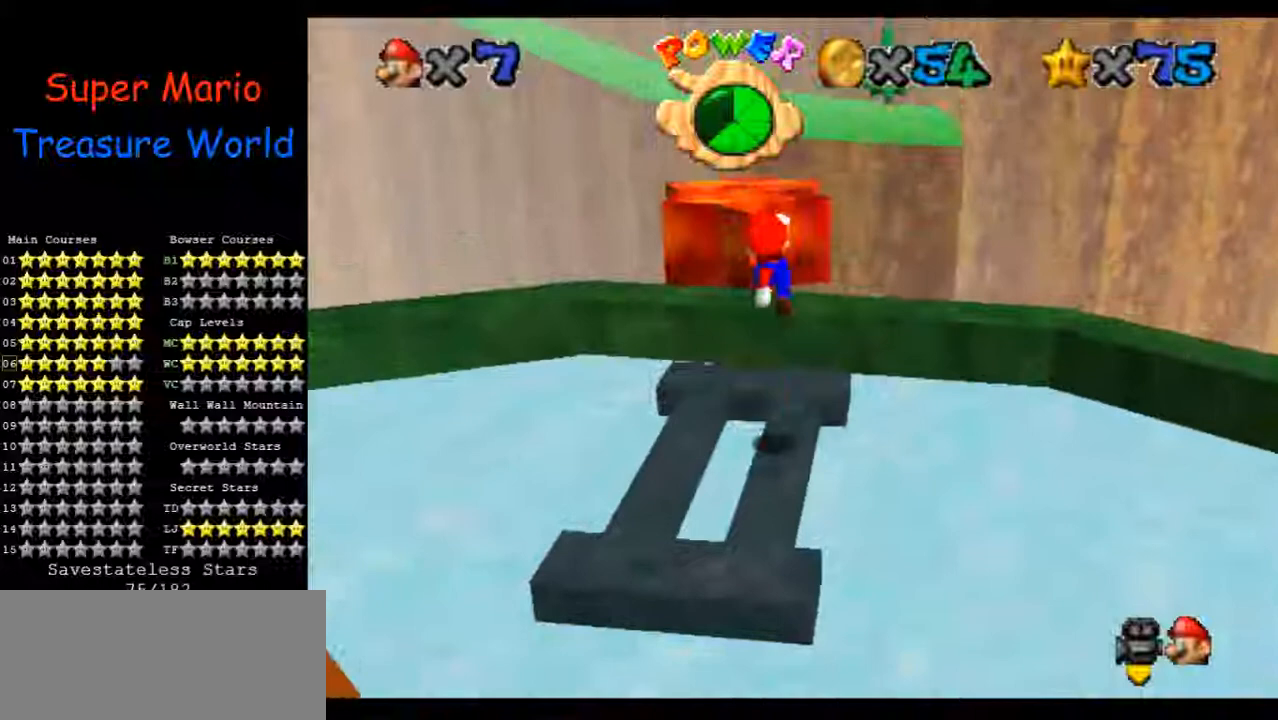
{"dt_ms": 1000, "buttons": [], "left_stick": "center", "events": [[67, "left_stick", "center"], [533, "left_stick", "down"], [800, "left_stick", "center"]]}
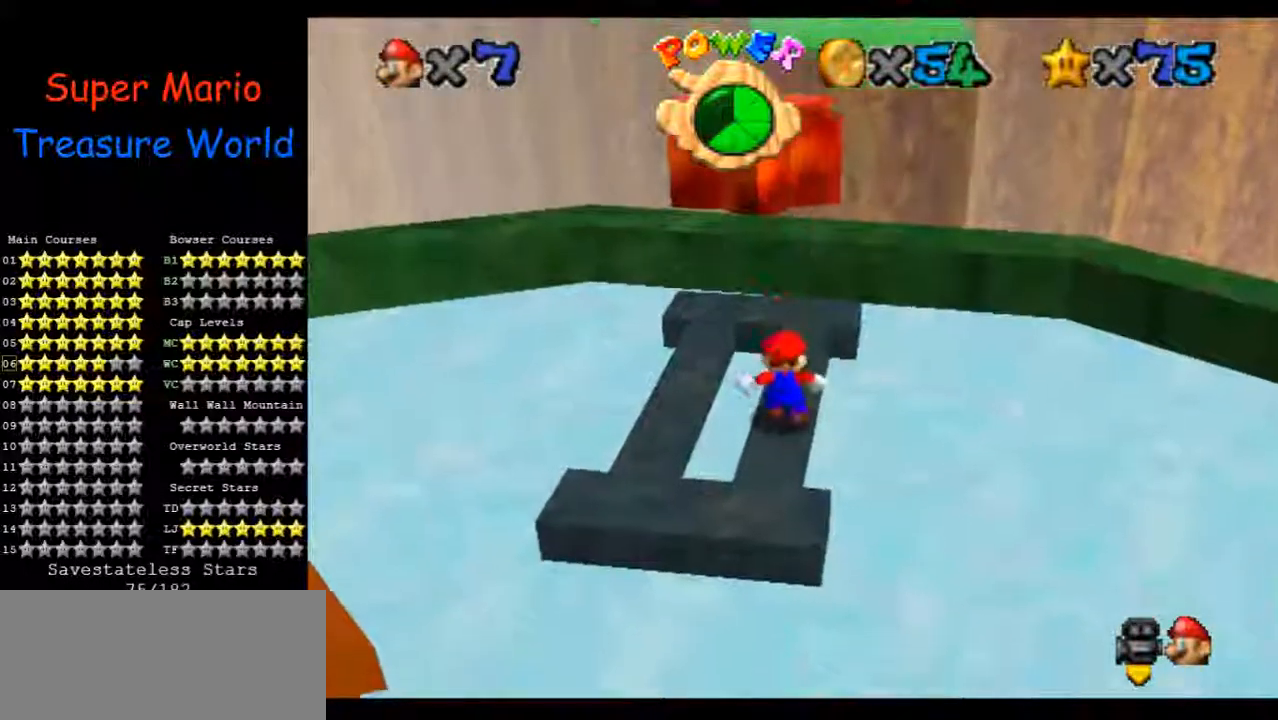
{"dt_ms": 1000, "buttons": [], "left_stick": "center", "events": [[300, "left_stick", "down"], [533, "left_stick", "center"], [867, "left_stick", "down"], [967, "left_stick", "center"]]}
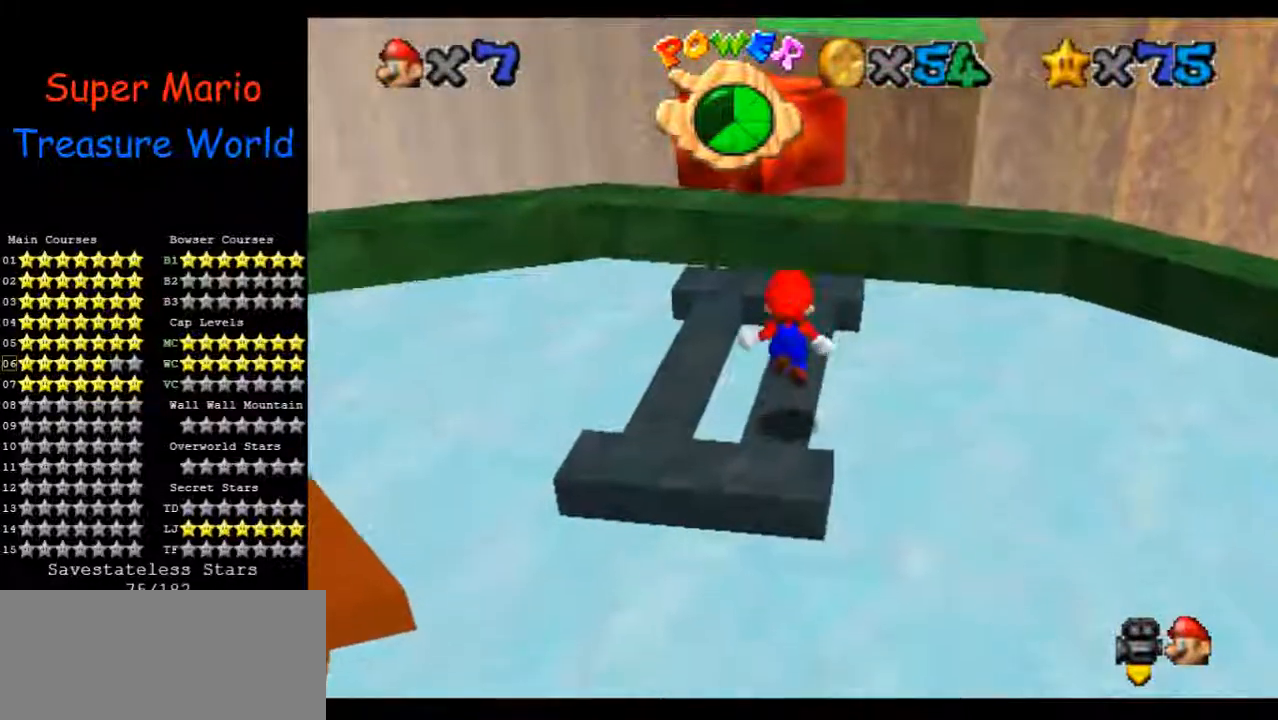
{"dt_ms": 500, "buttons": [], "left_stick": "center", "events": []}
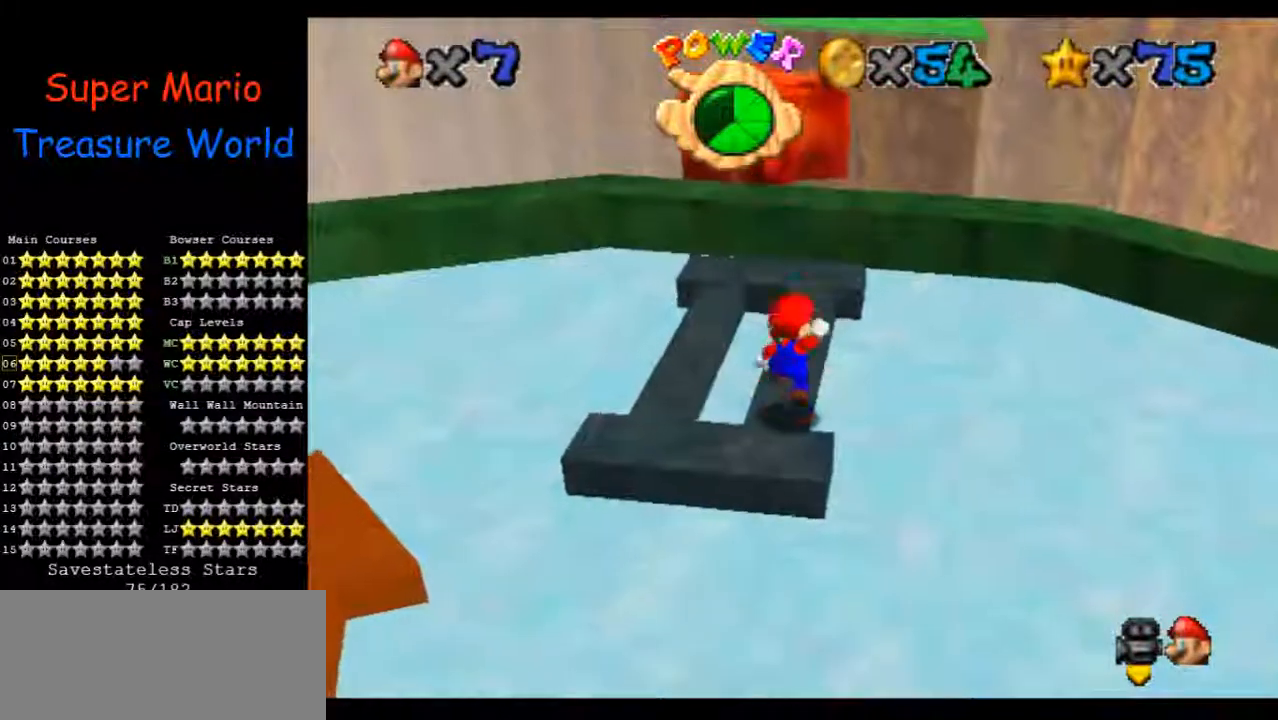
{"dt_ms": 500, "buttons": [], "left_stick": "center", "events": [[133, "left_stick", "left"], [233, "left_stick", "center"]]}
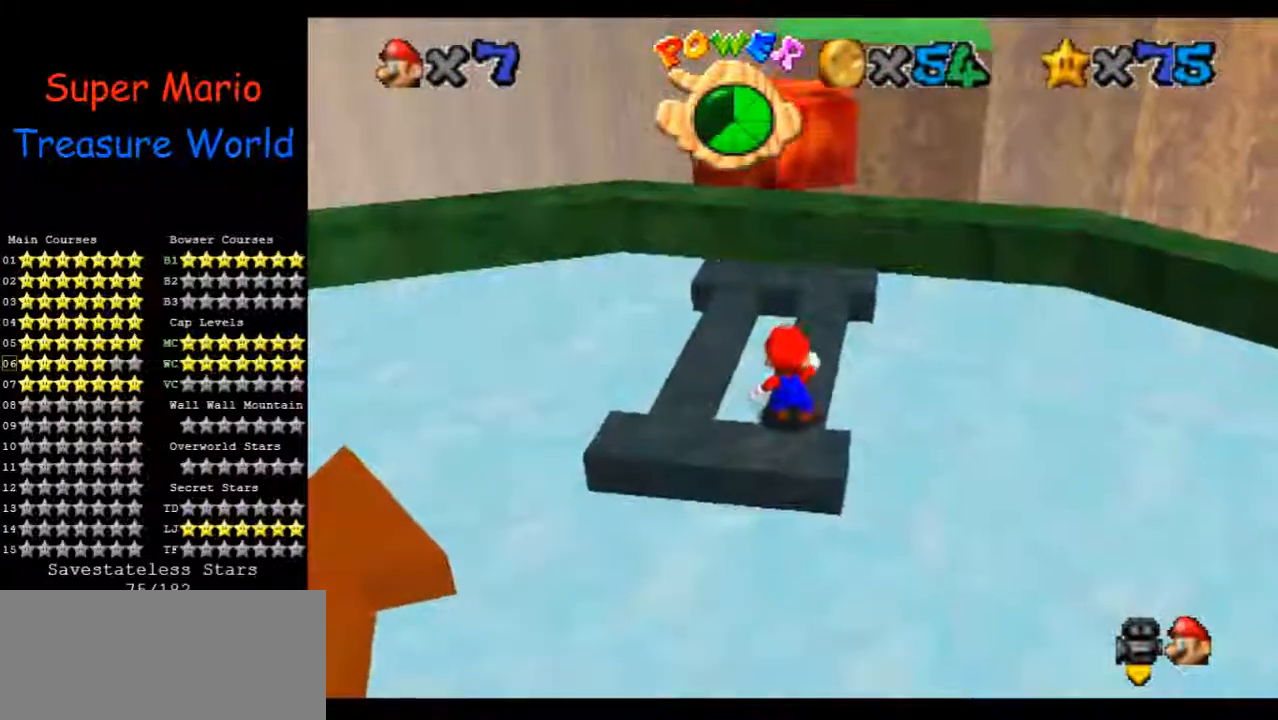
{"dt_ms": 500, "buttons": [], "left_stick": "center", "events": []}
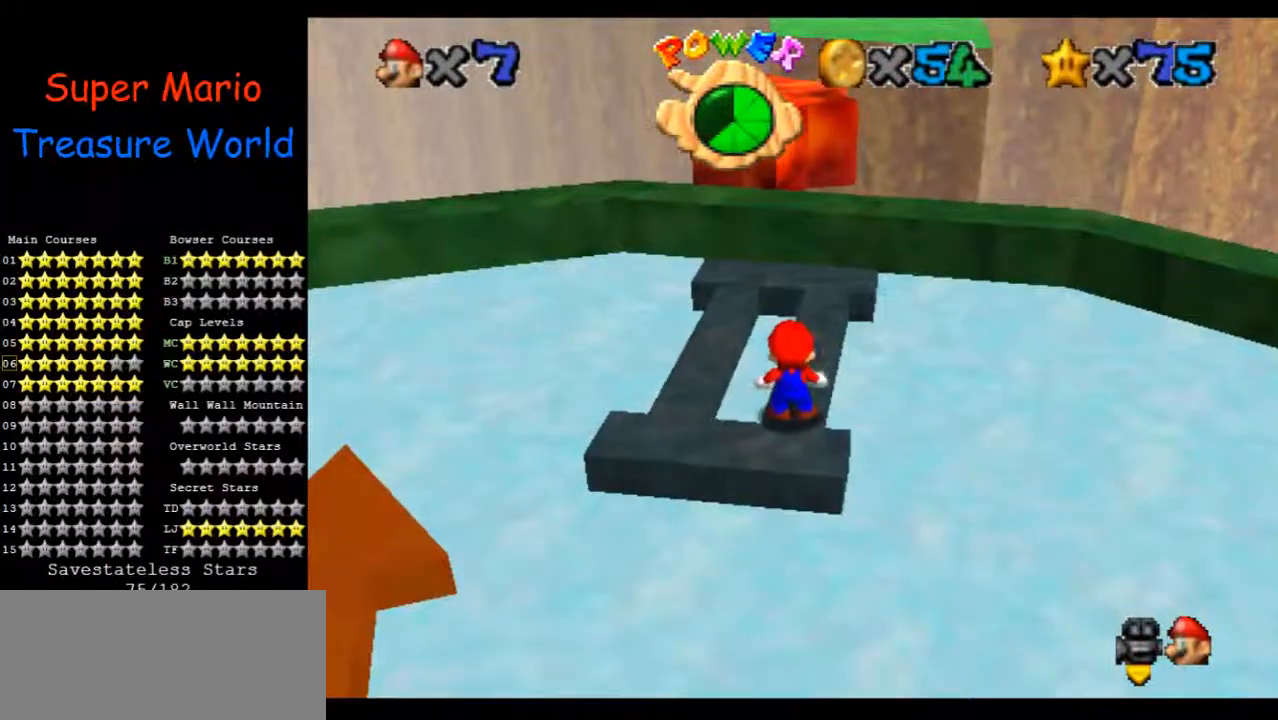
{"dt_ms": 500, "buttons": [], "left_stick": "center", "events": [[367, "left_stick", "up"], [433, "left_stick", "center"]]}
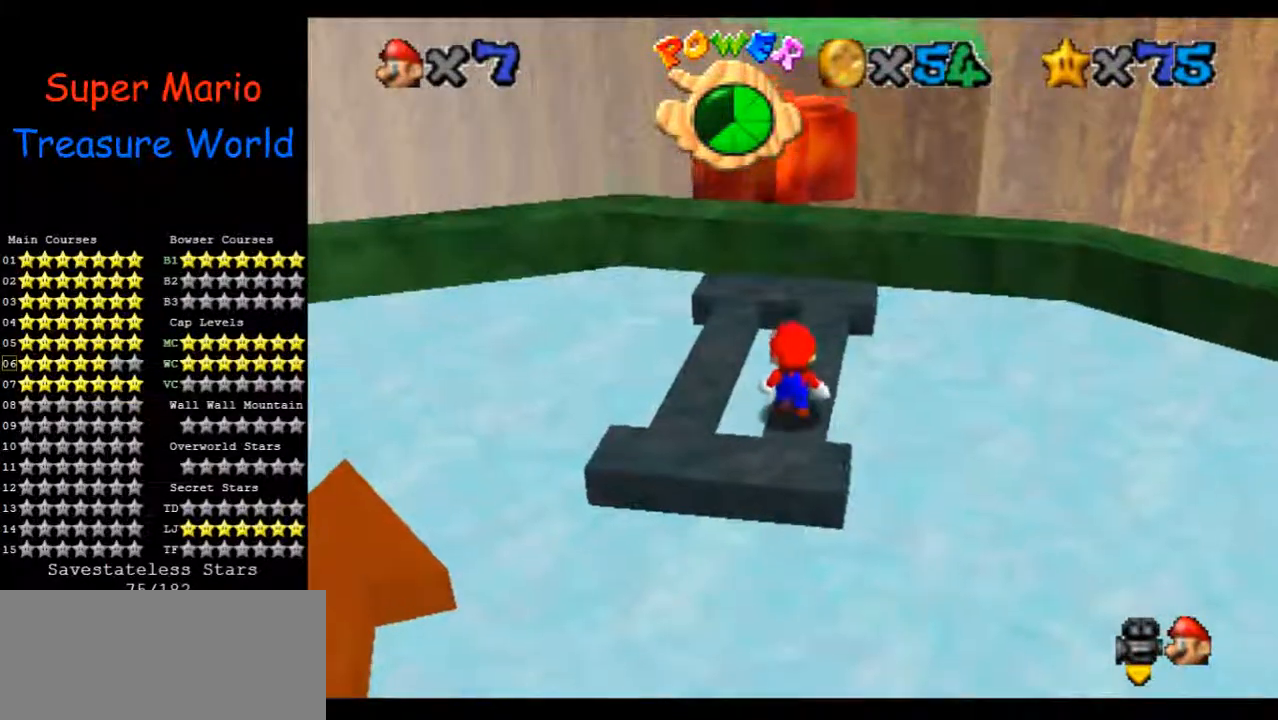
{"dt_ms": 500, "buttons": [], "left_stick": "center", "events": []}
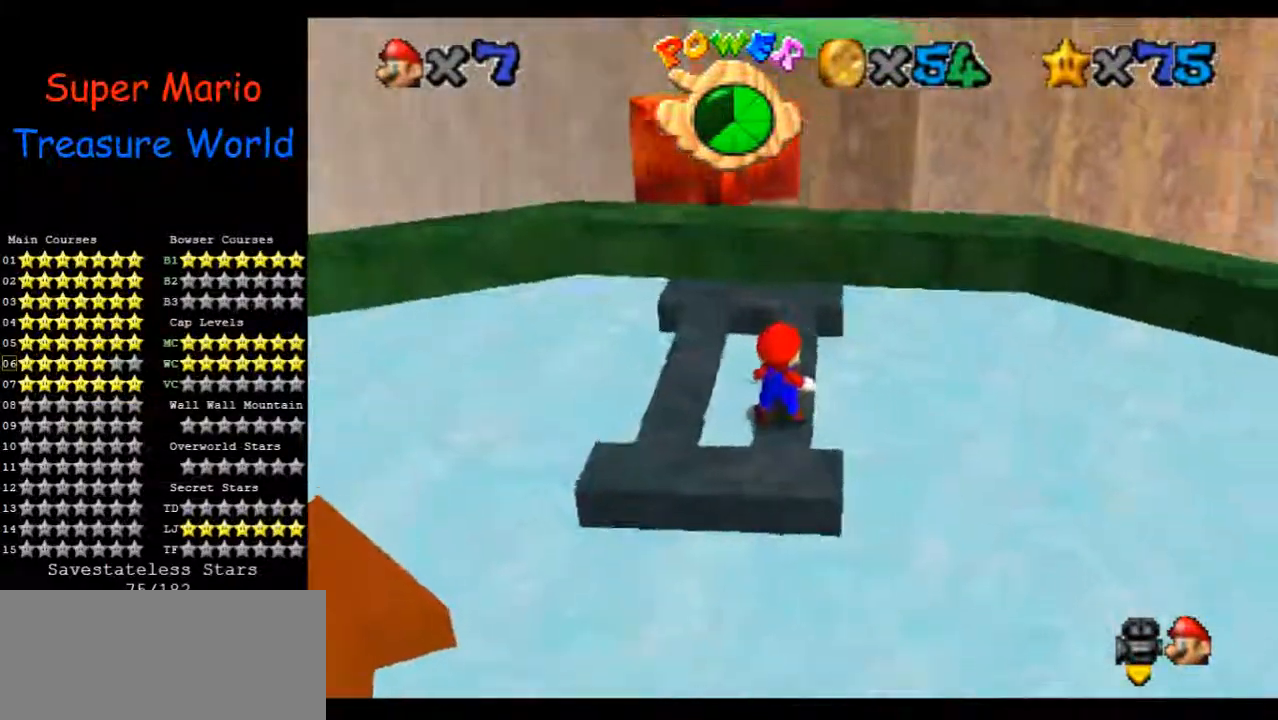
{"dt_ms": 500, "buttons": [], "left_stick": "center", "events": [[167, "left_stick", "up"], [267, "left_stick", "center"]]}
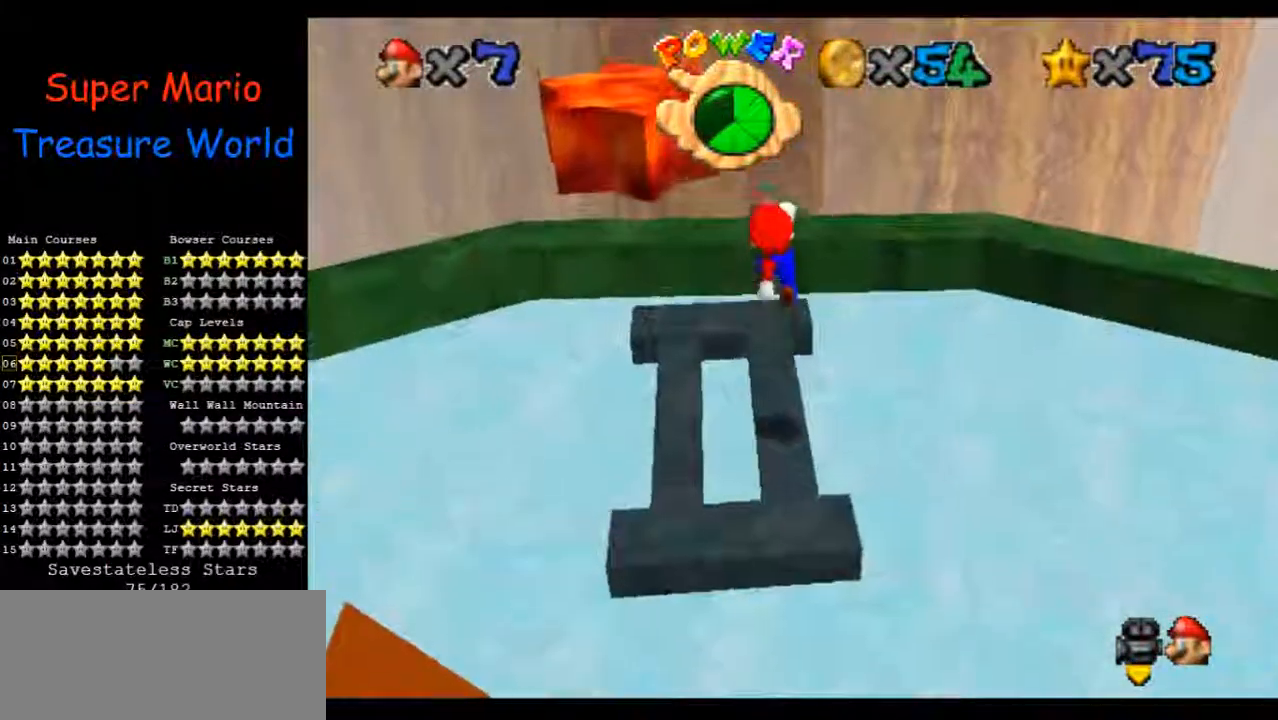
{"dt_ms": 500, "buttons": [], "left_stick": "center", "events": [[33, "left_stick", "down"], [200, "left_stick", "center"]]}
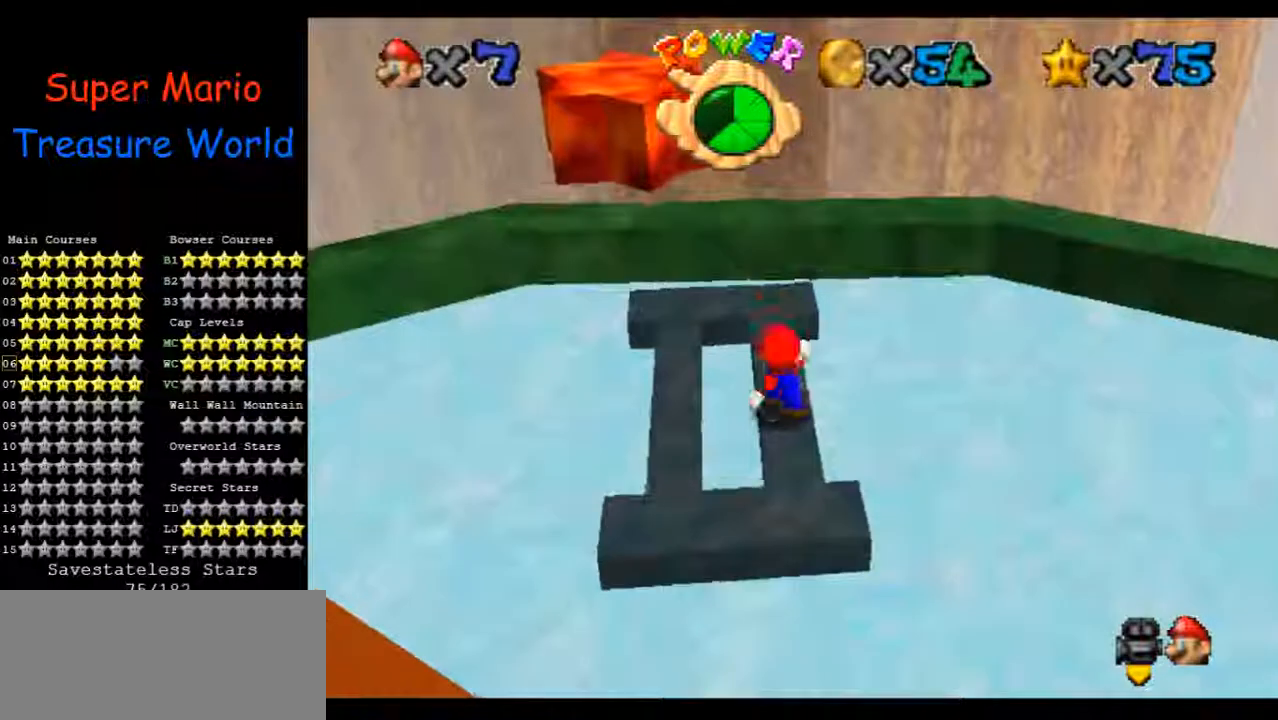
{"dt_ms": 500, "buttons": [], "left_stick": "center", "events": [[333, "left_stick", "right"], [400, "left_stick", "center"]]}
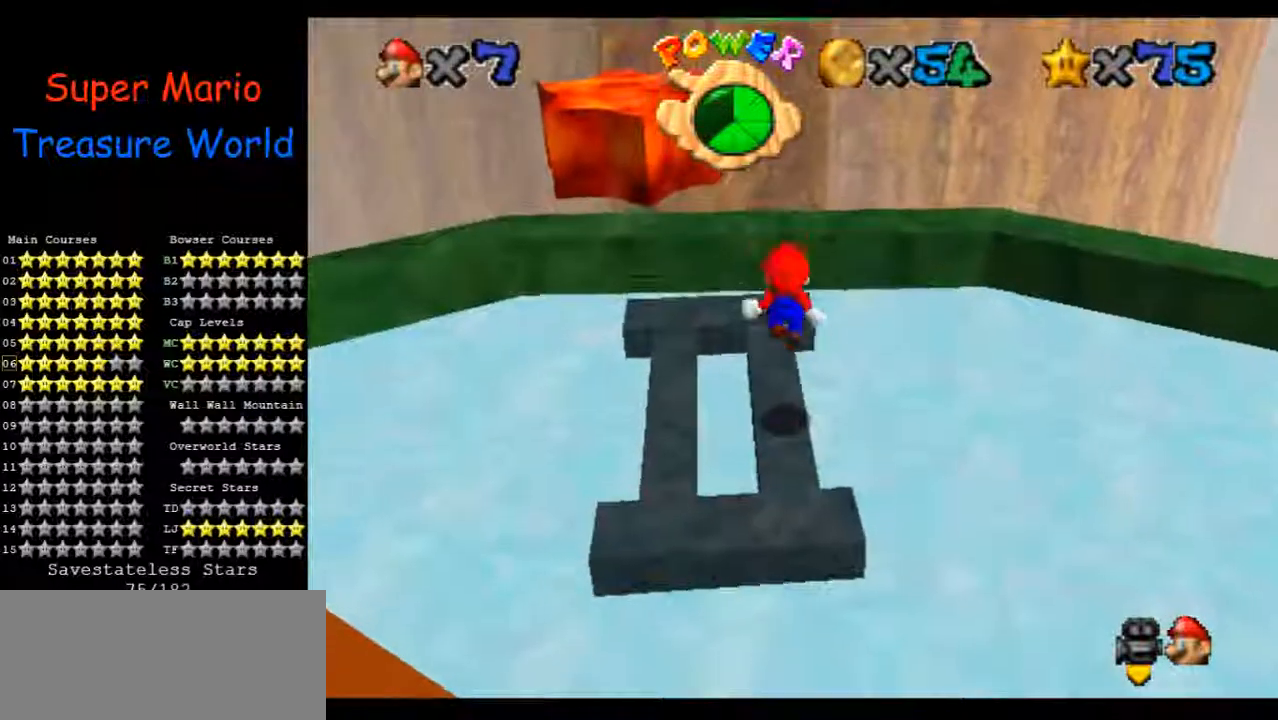
{"dt_ms": 500, "buttons": [], "left_stick": "center", "events": [[333, "left_stick", "up"], [433, "left_stick", "center"]]}
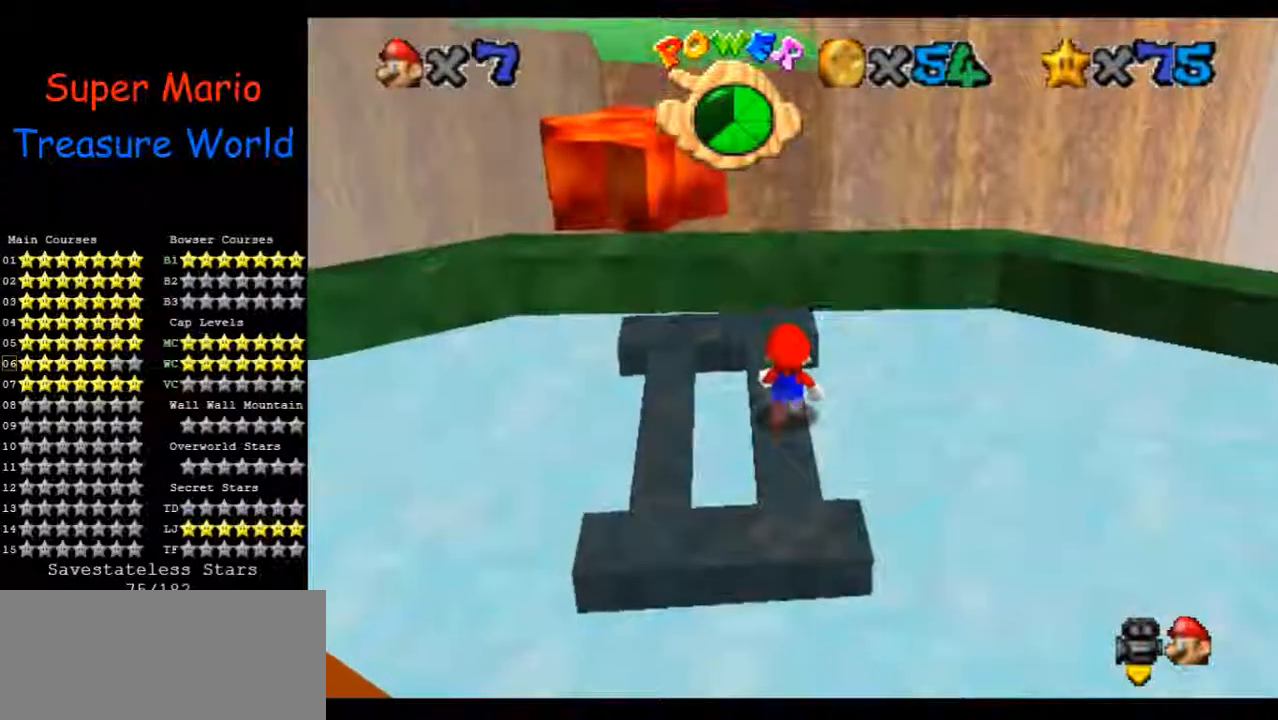
{"dt_ms": 500, "buttons": [], "left_stick": "center", "events": []}
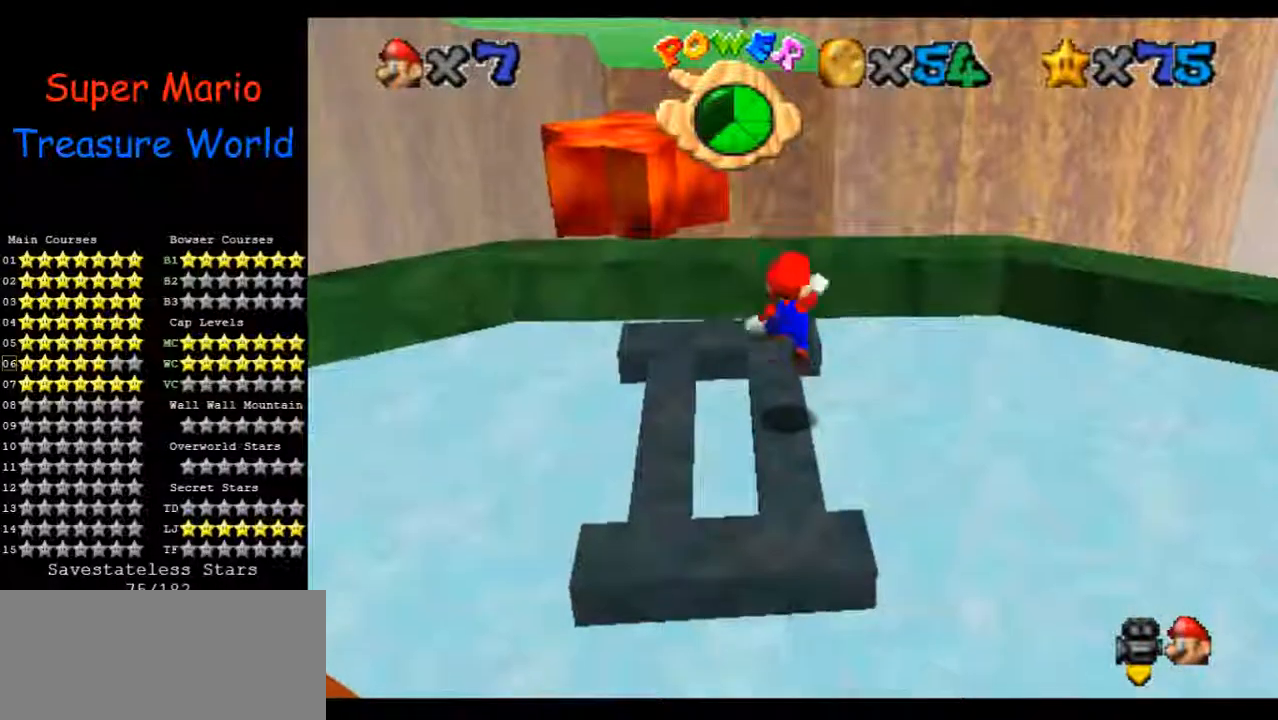
{"dt_ms": 500, "buttons": [], "left_stick": "center", "events": []}
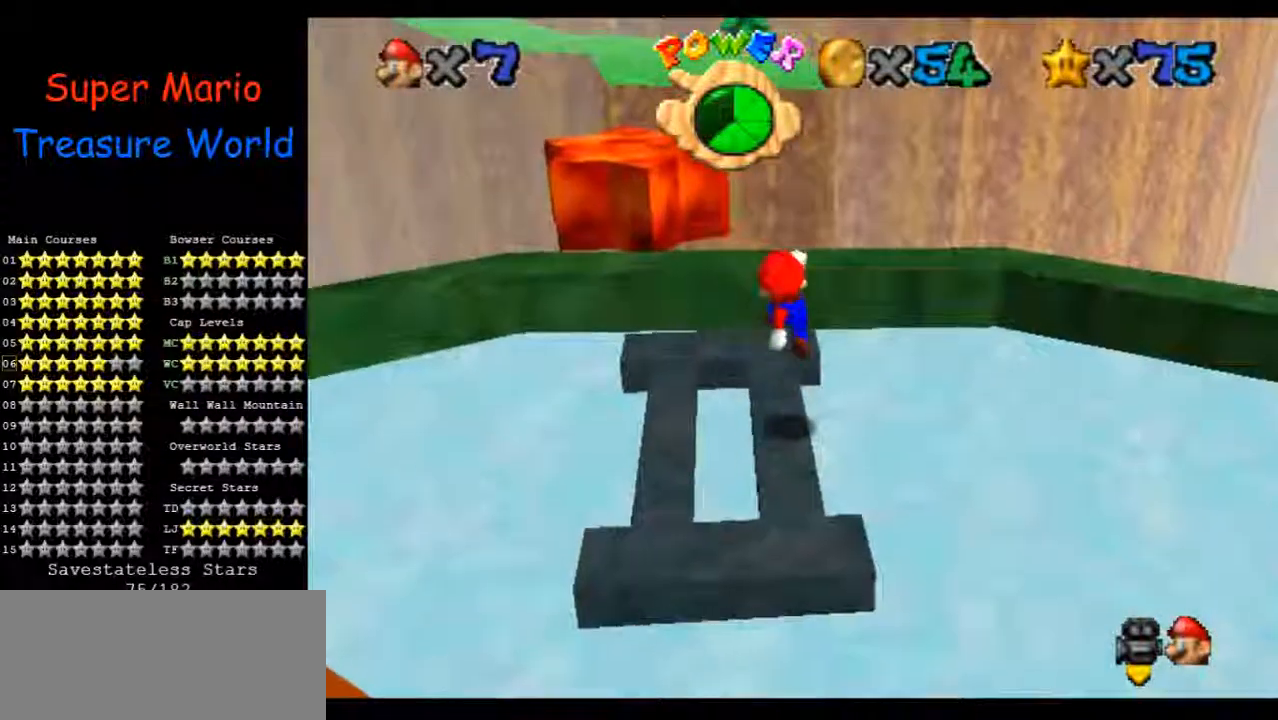
{"dt_ms": 500, "buttons": [], "left_stick": "center", "events": []}
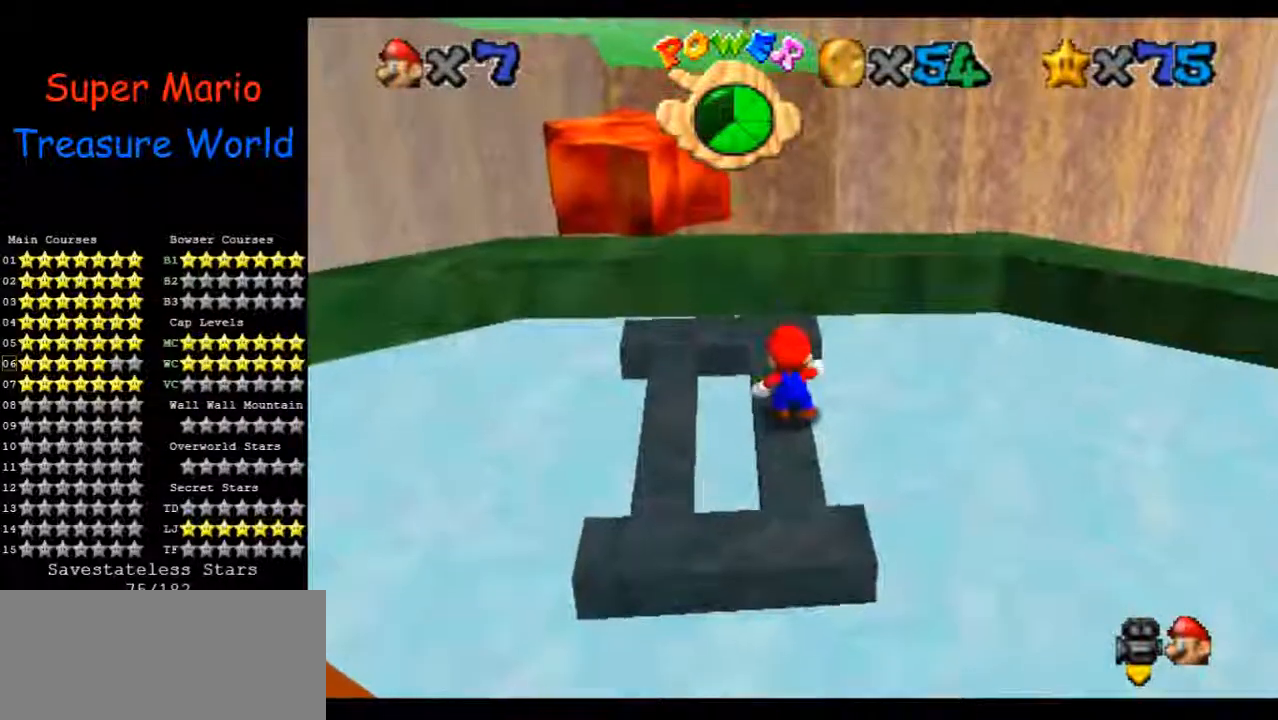
{"dt_ms": 500, "buttons": [], "left_stick": "center", "events": []}
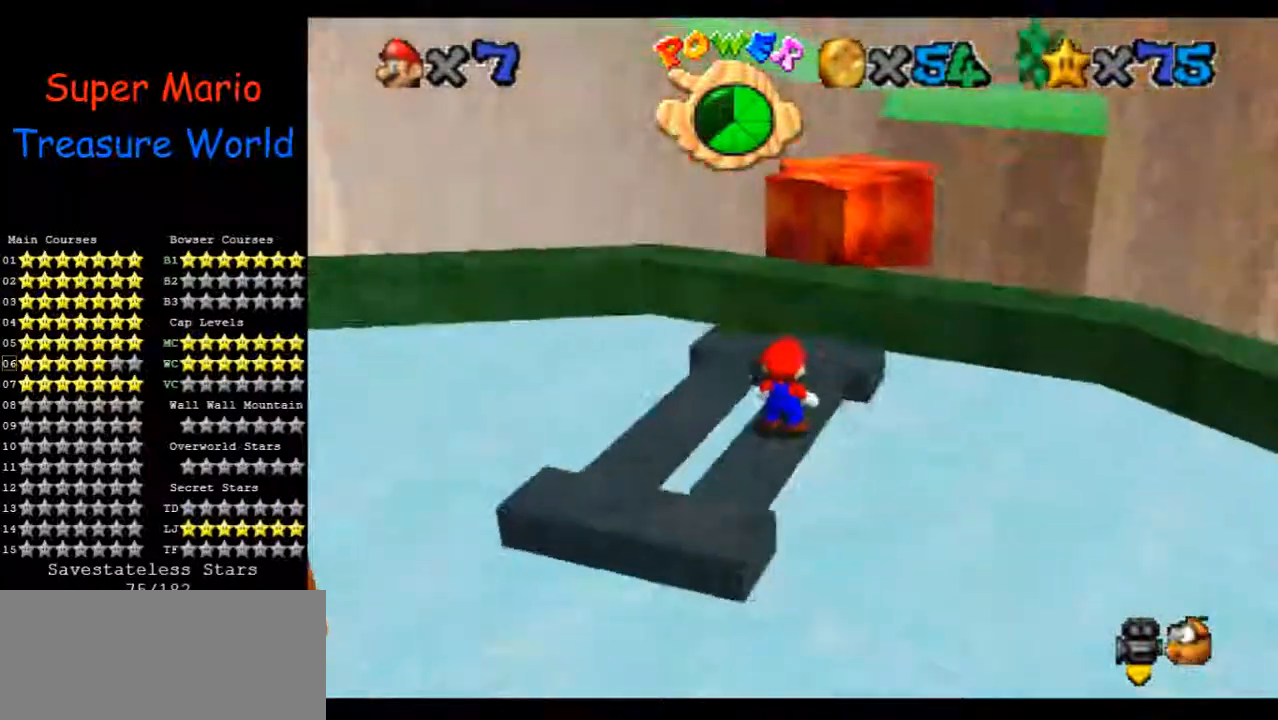
{"dt_ms": 500, "buttons": [], "left_stick": "center", "events": []}